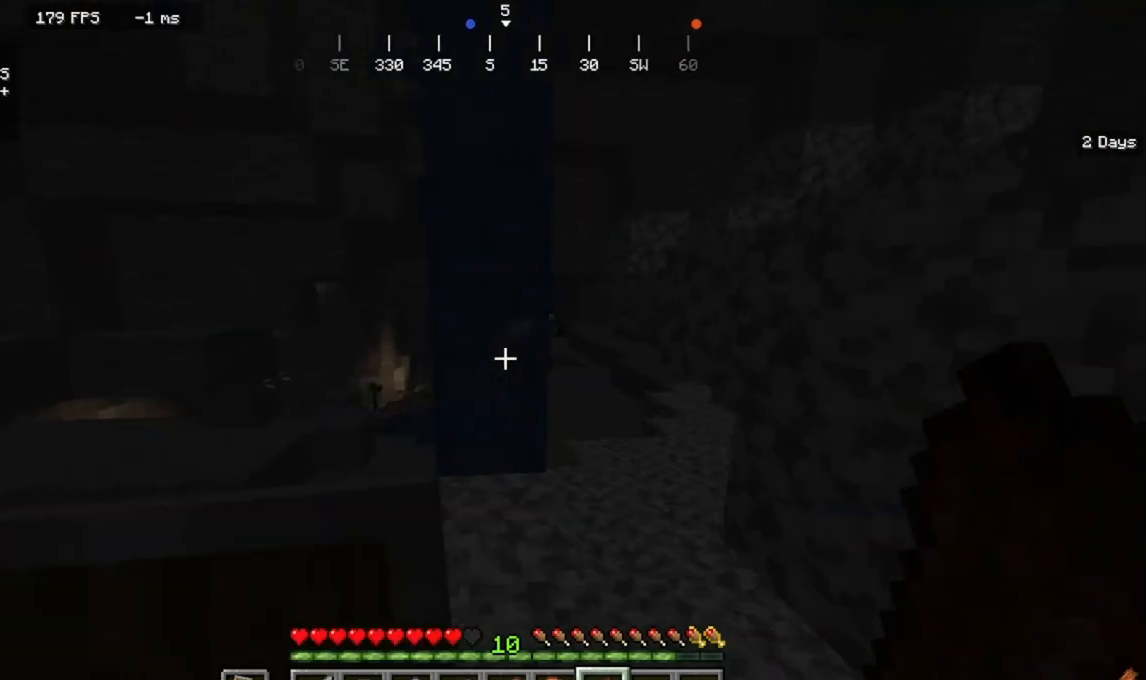
Gameplay with keyboard and mouse; each line is a JSON object with the keys and mouse buttons held at the frame after it. "events" lists presses ("down") and releases ("up") of "a", "d", "s", "w", "mouse_left" and "mouse_right" between this image and that frame as [ms after this image, input, new state], when the widget could be followed in between. "mouse_left", "mouse_right" = the "left", "right" buttons of the "mouse" list. No other keys are recorded. Fast repeated clicks can show as one long hold. Mouse movement is not recorded.
{"keys": [], "mouse": []}
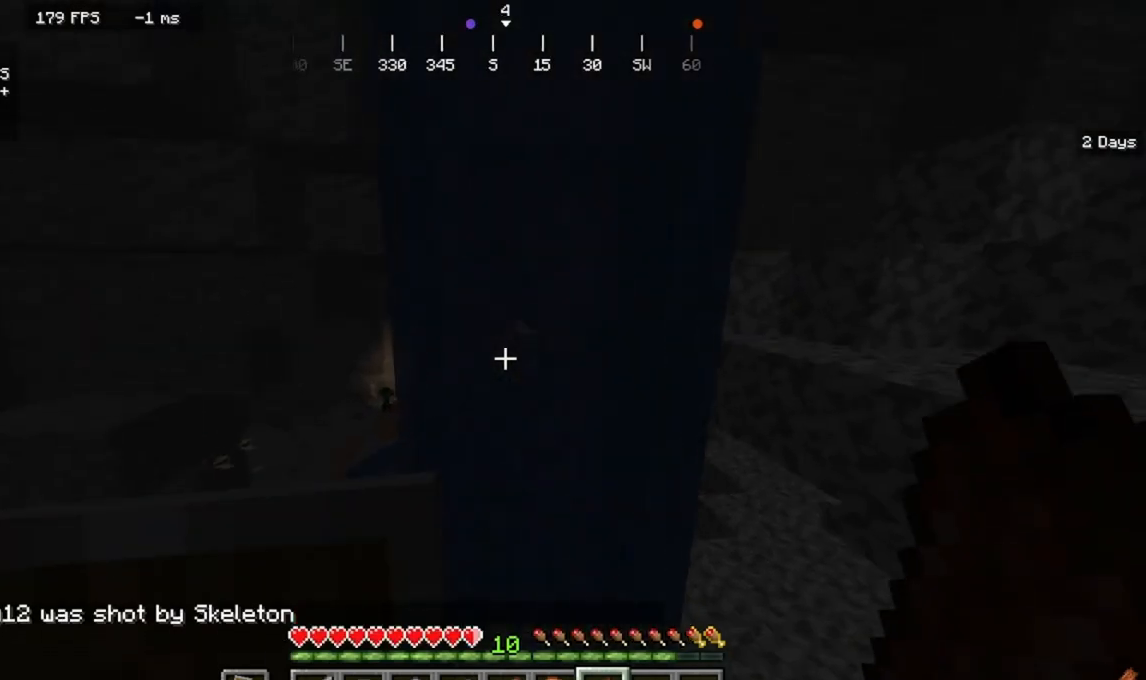
{"keys": ["w"], "mouse": []}
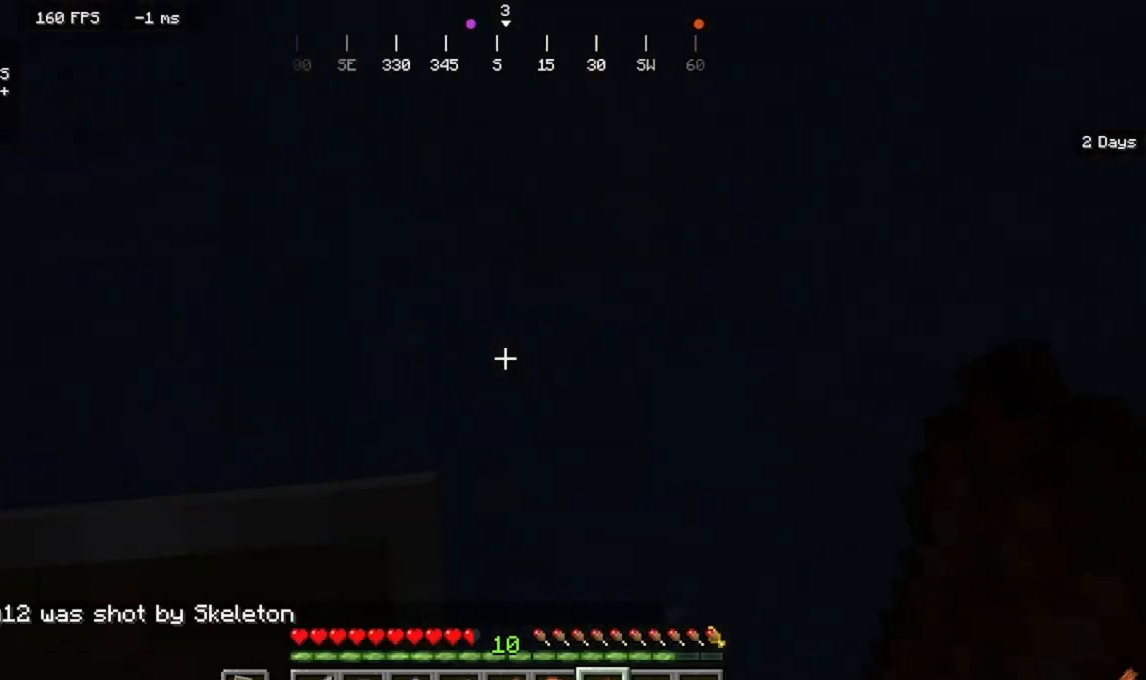
{"keys": ["s"], "mouse": [], "events": [[200, "w", "up"], [300, "s", "down"]]}
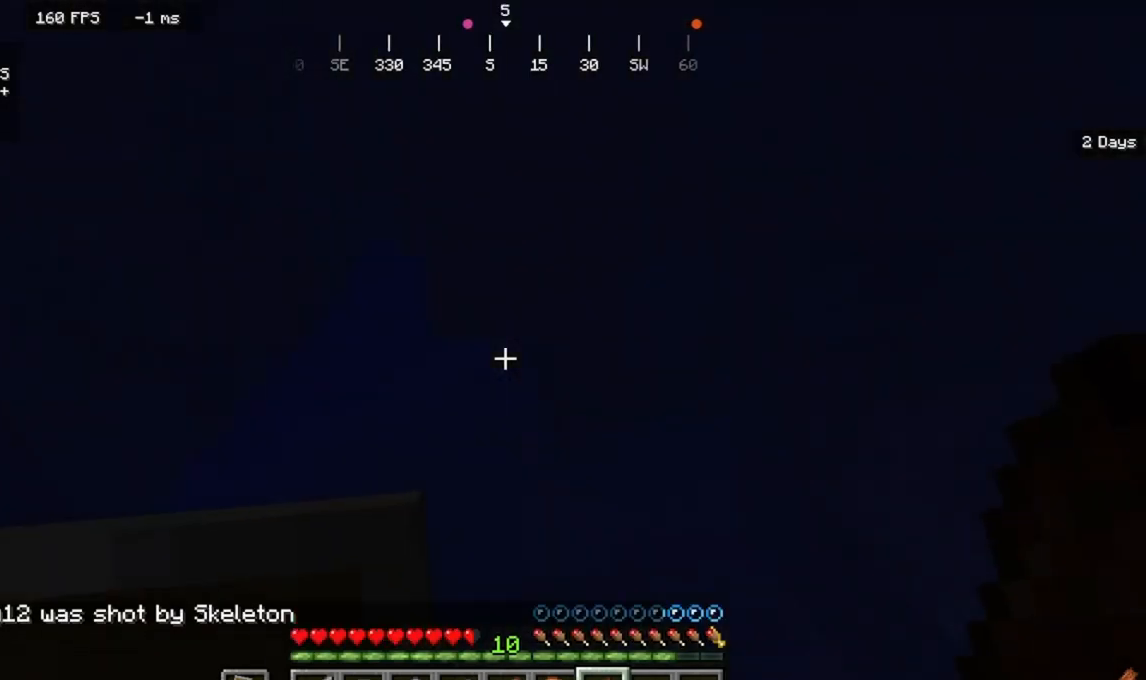
{"keys": [], "mouse": [], "events": [[167, "s", "up"]]}
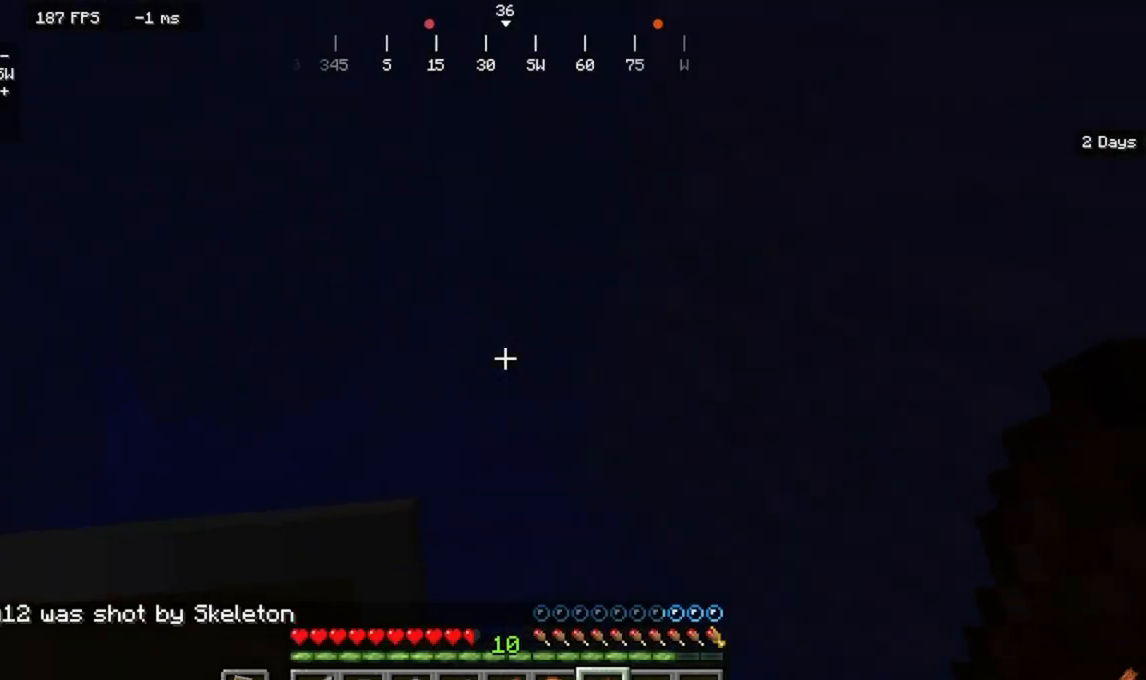
{"keys": [], "mouse": [], "events": []}
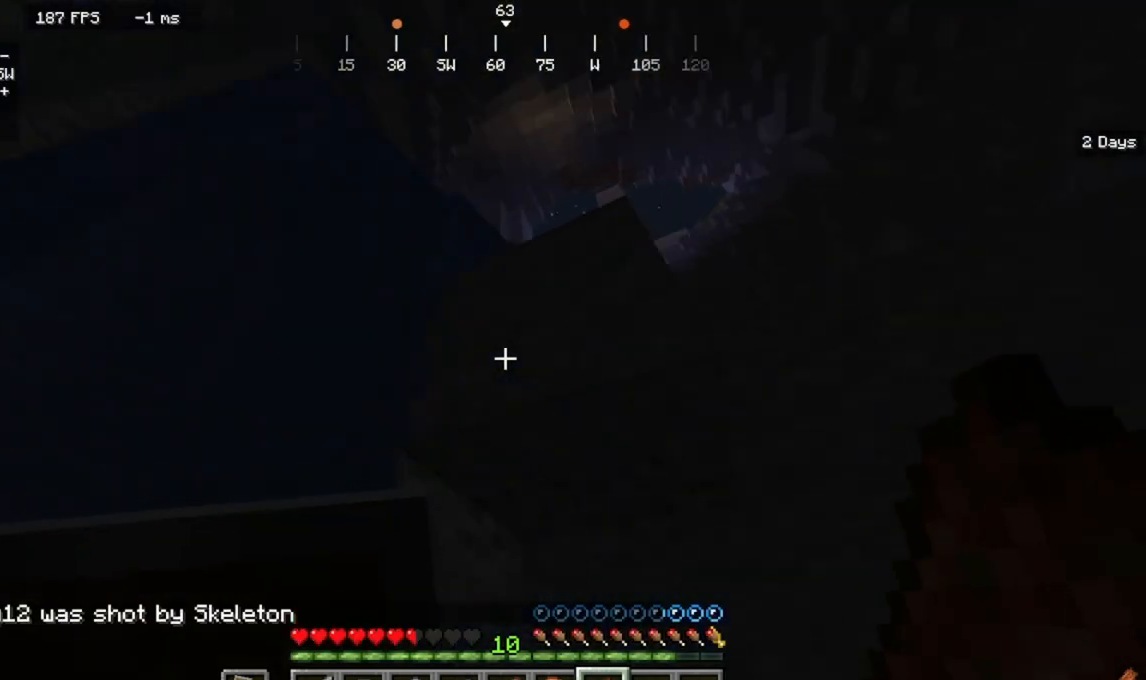
{"keys": ["a", "w"], "mouse": []}
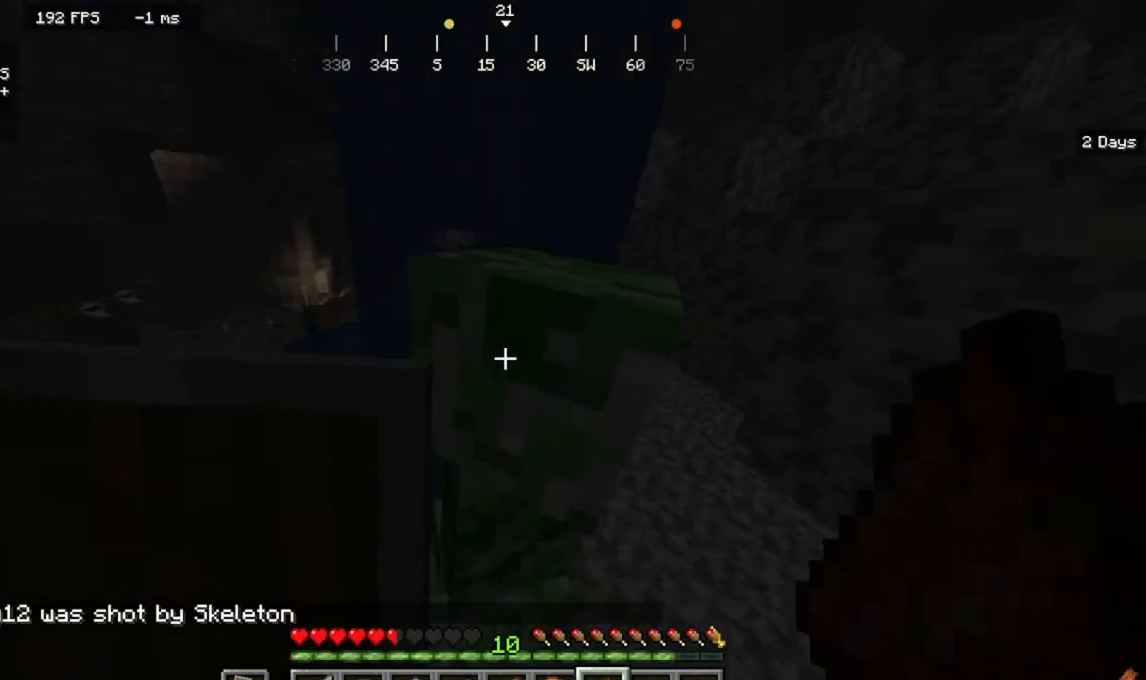
{"keys": [], "mouse": [], "events": [[67, "a", "up"], [400, "w", "up"]]}
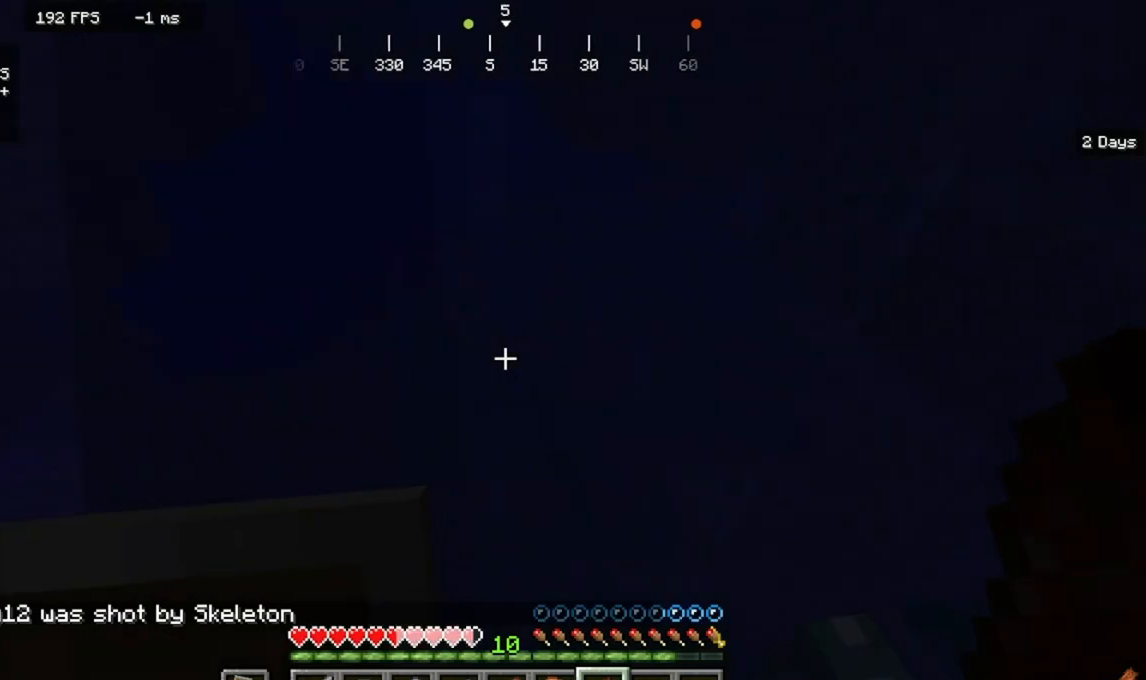
{"keys": [], "mouse": ["right"]}
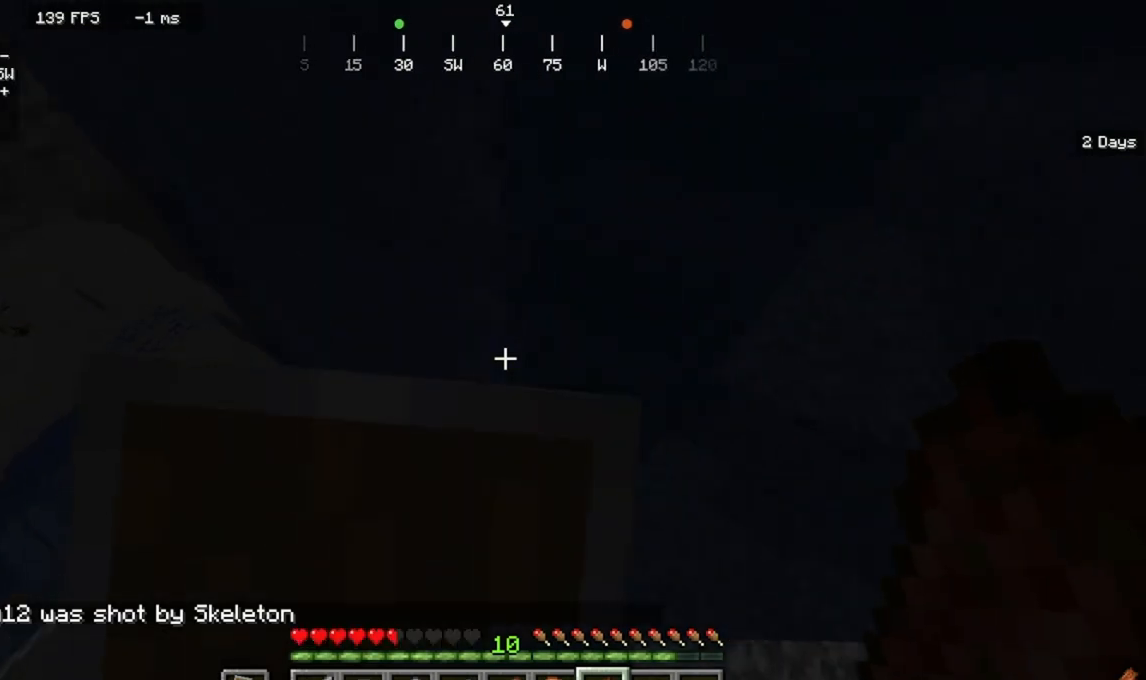
{"keys": [], "mouse": ["right"], "events": [[67, "w", "down"], [500, "w", "up"]]}
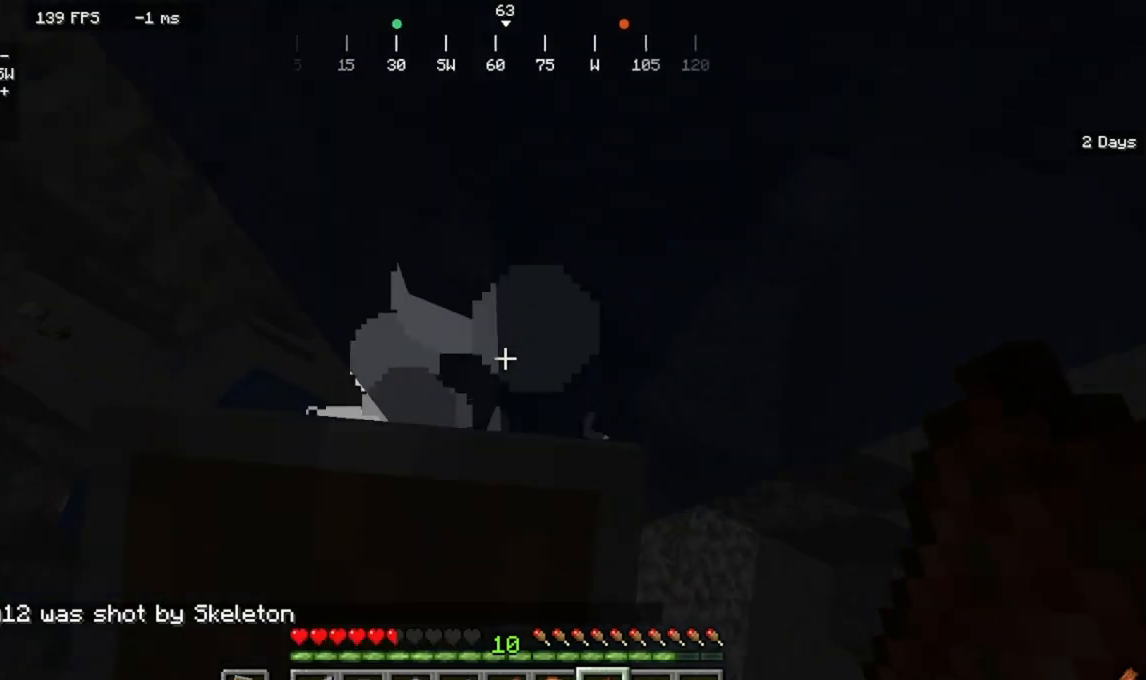
{"keys": ["d", "w"], "mouse": ["right"]}
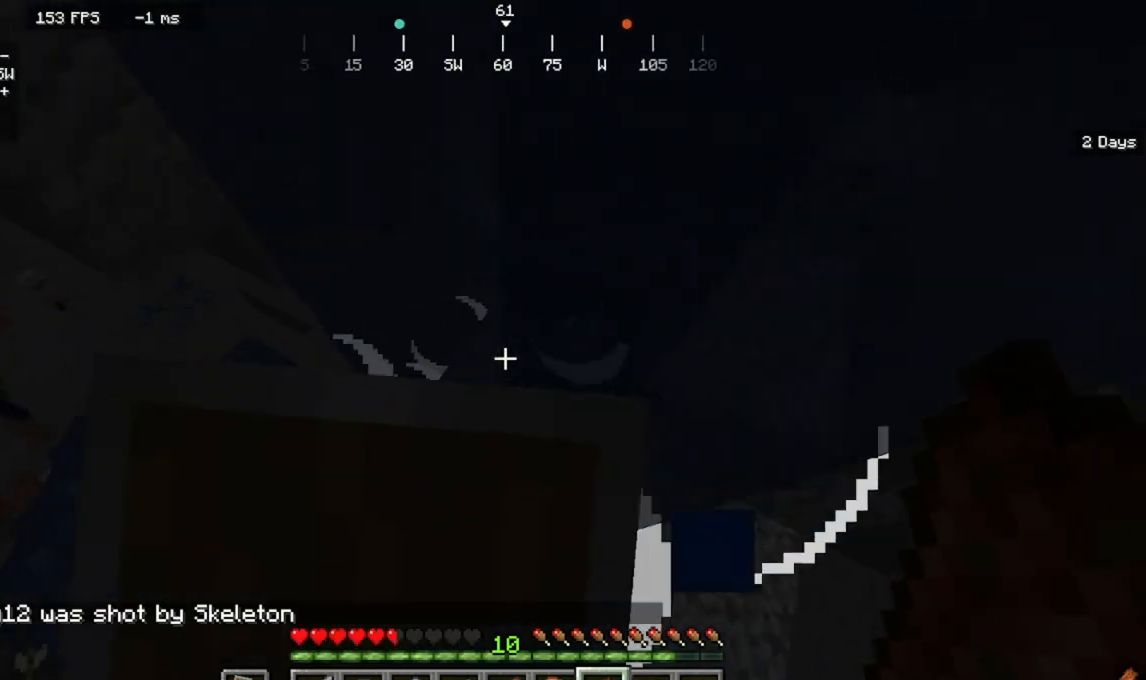
{"keys": ["w"], "mouse": ["right"]}
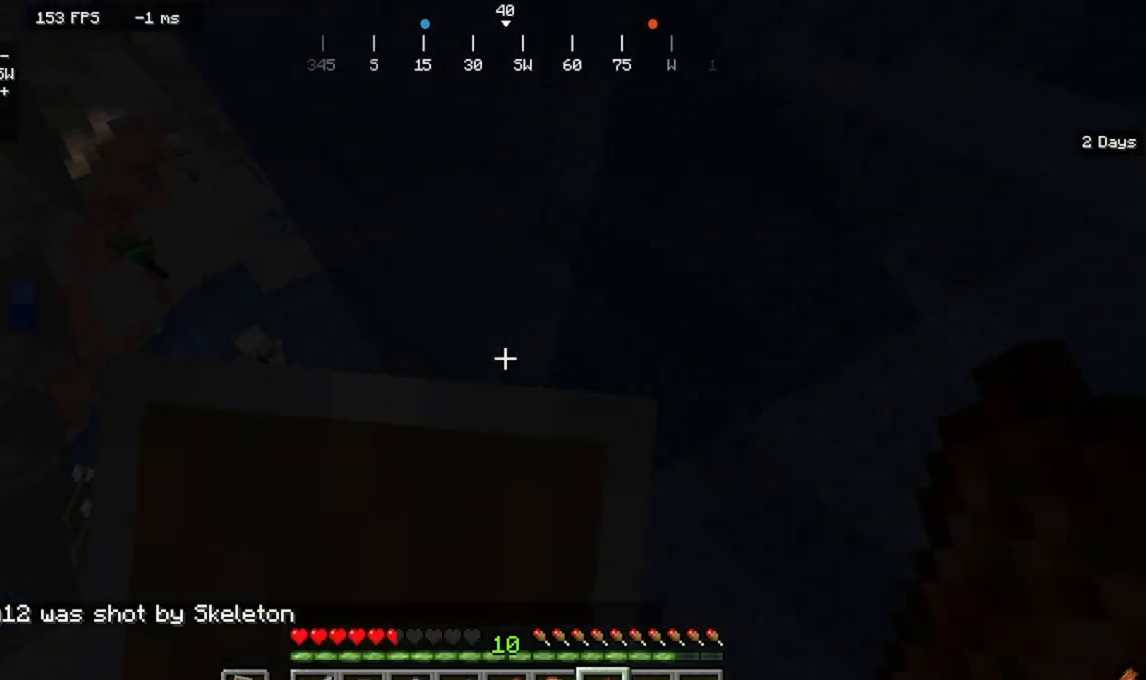
{"keys": ["d"], "mouse": ["right"], "events": [[200, "w", "up"], [467, "d", "down"]]}
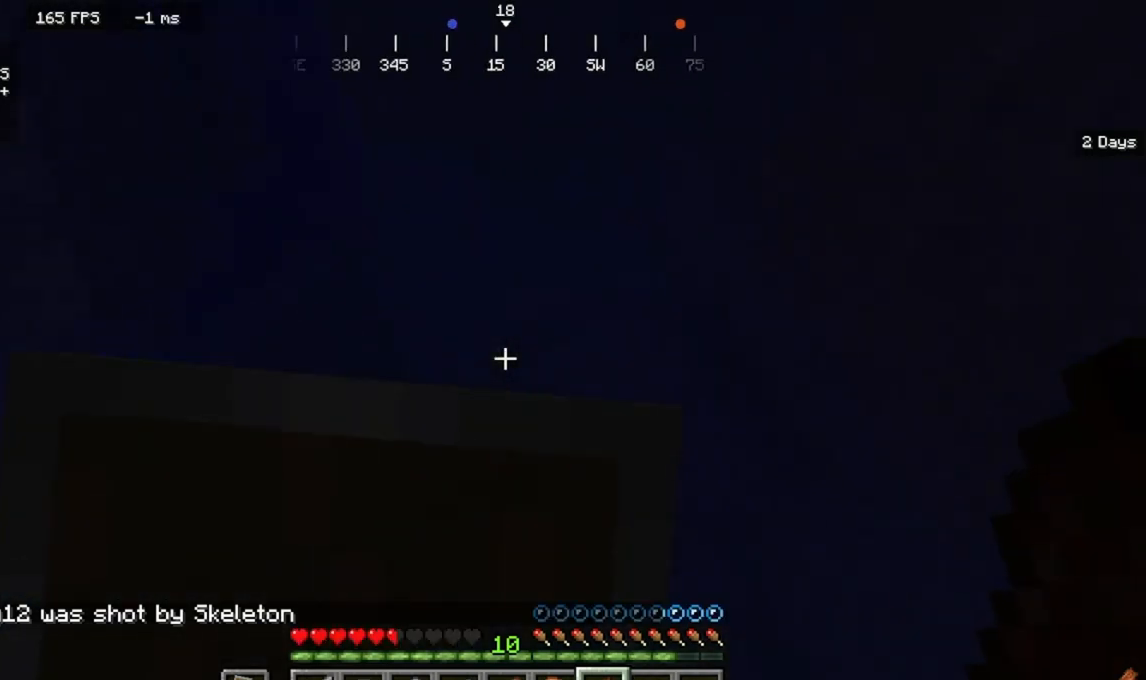
{"keys": ["d"], "mouse": ["right"]}
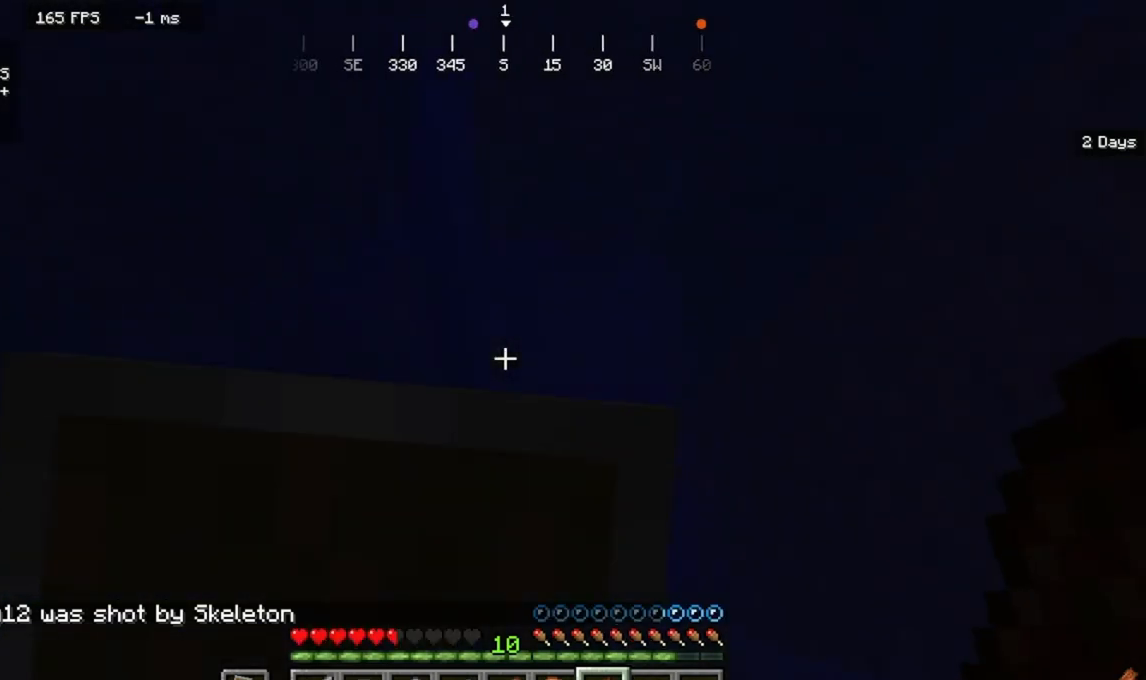
{"keys": ["d"], "mouse": ["right"]}
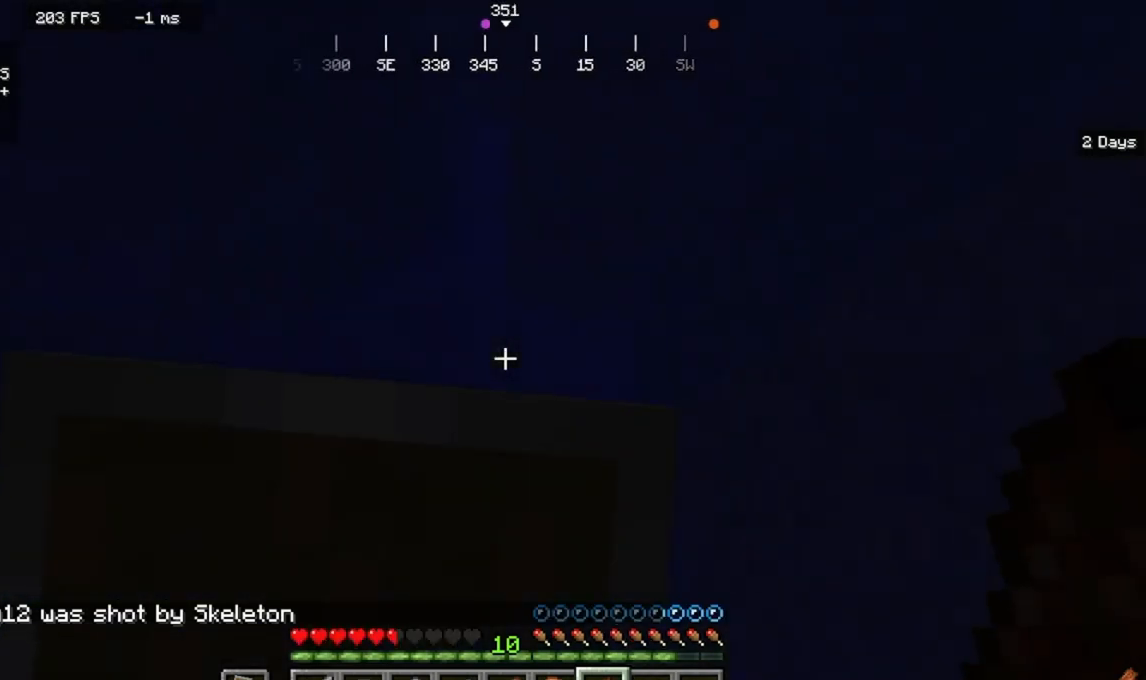
{"keys": ["d", "w"], "mouse": ["right"]}
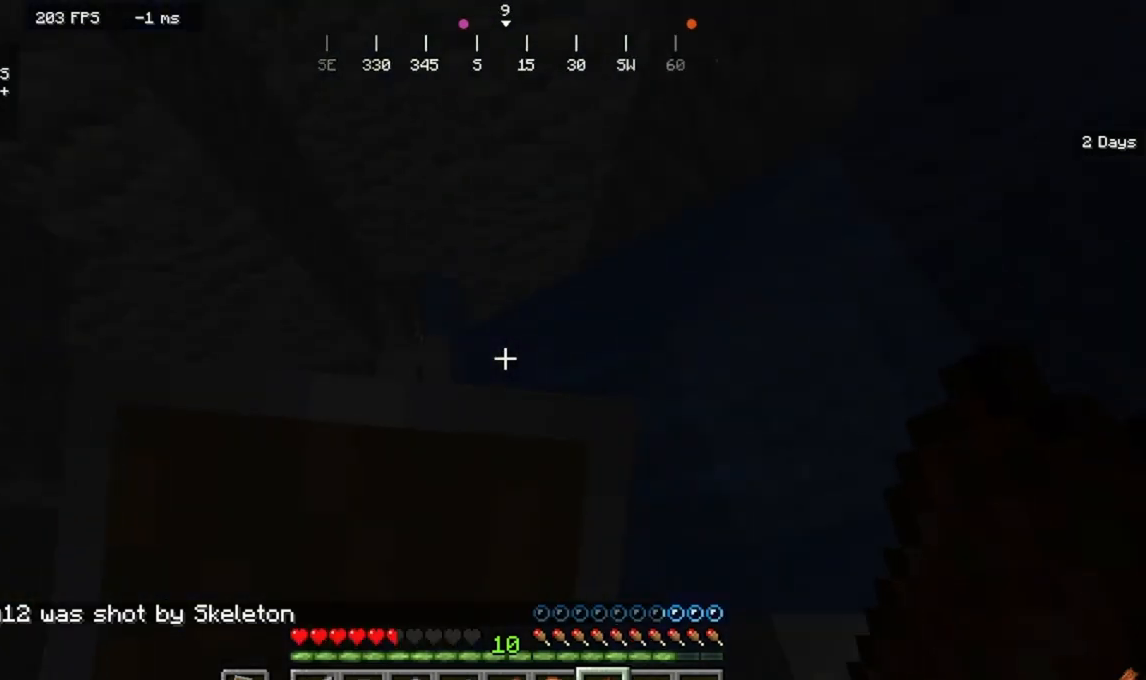
{"keys": ["d", "w"], "mouse": ["right"], "events": []}
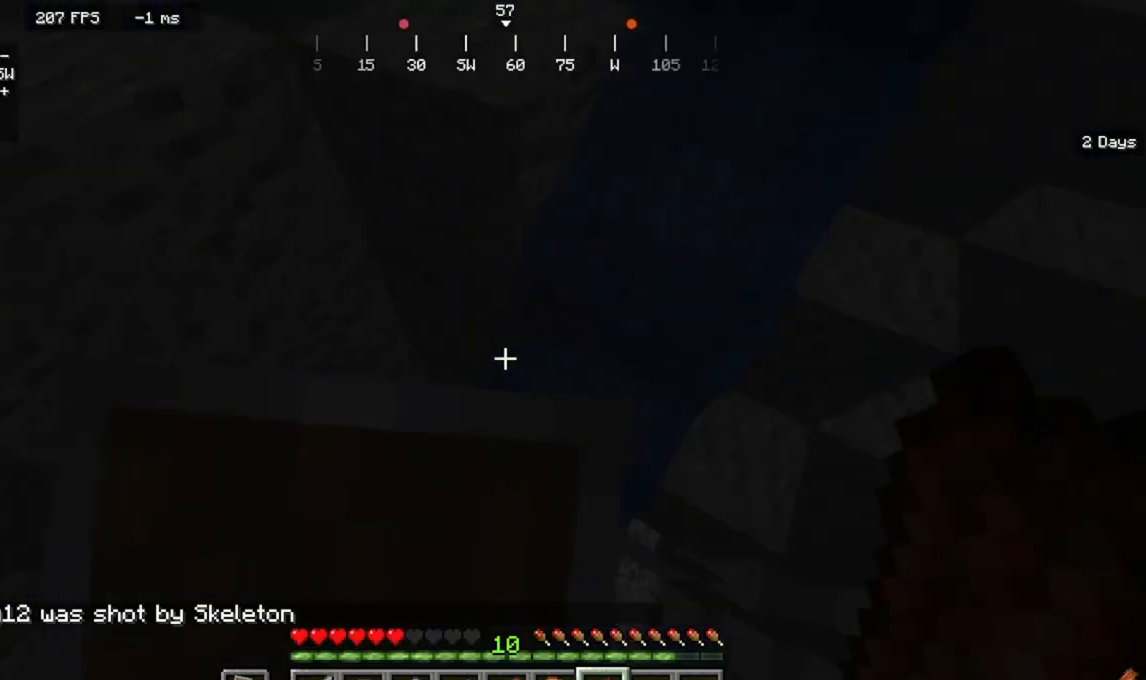
{"keys": ["w"], "mouse": [], "events": [[267, "d", "up"], [267, "mouse_right", "up"]]}
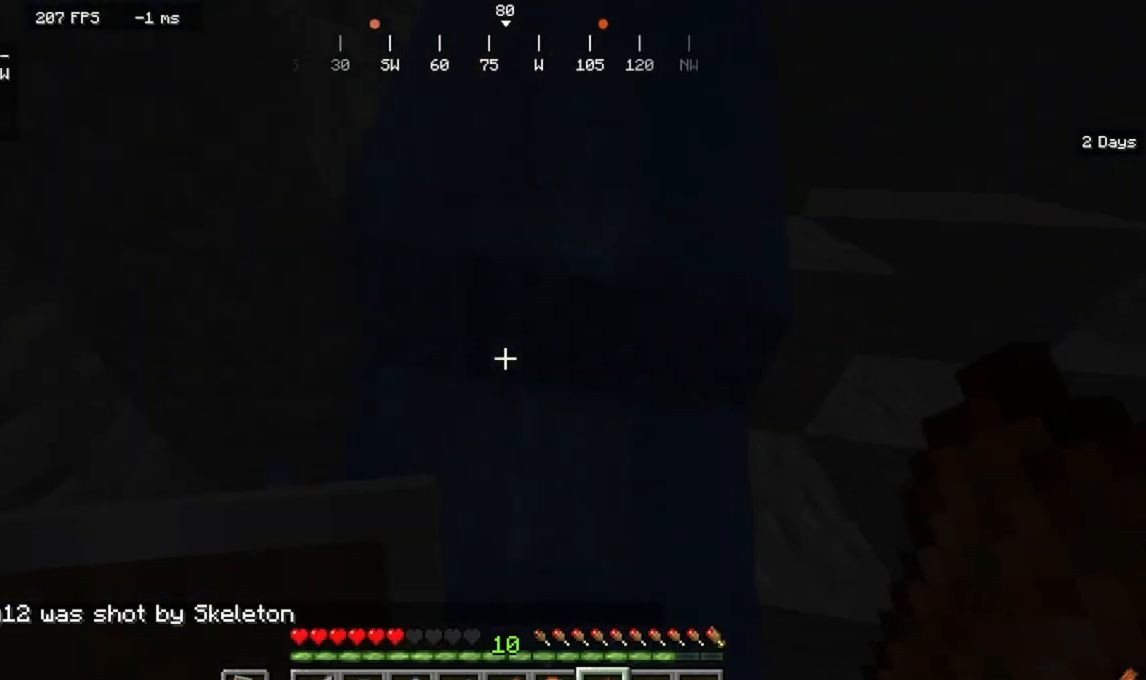
{"keys": ["w"], "mouse": [], "events": []}
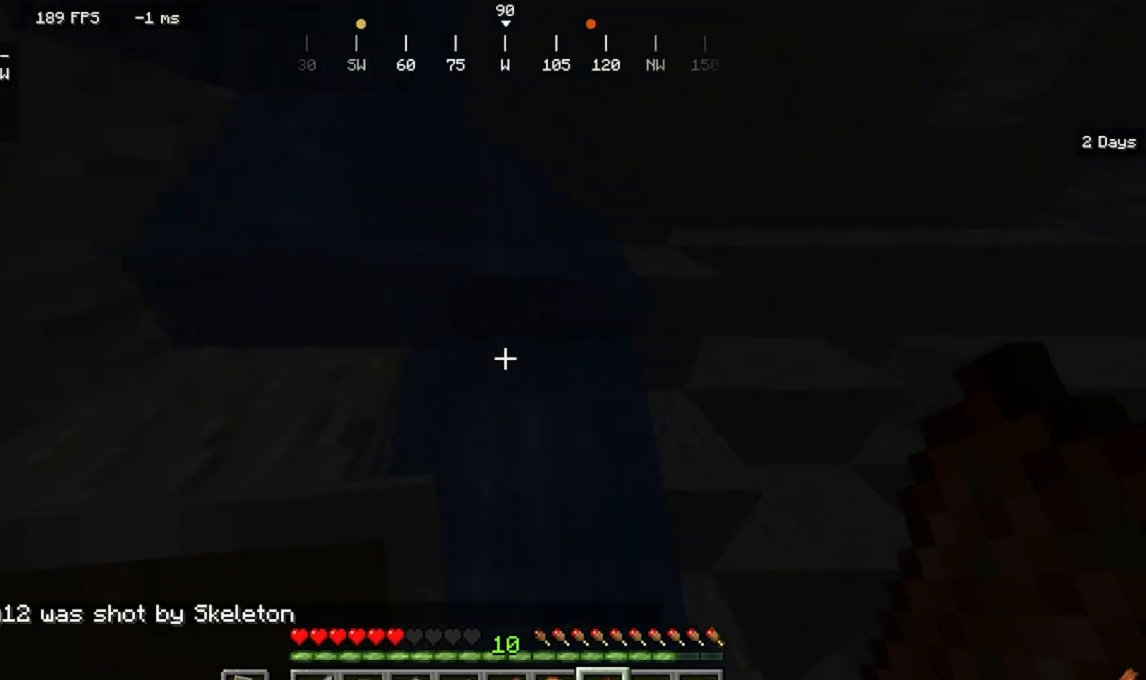
{"keys": ["w"], "mouse": [], "events": []}
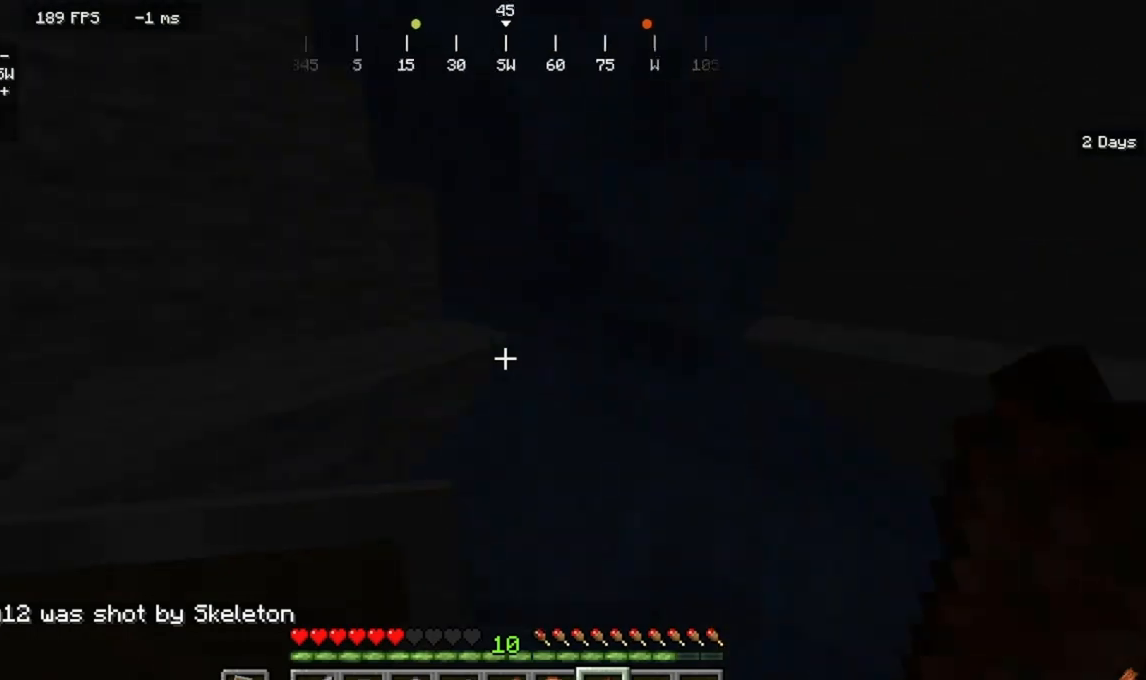
{"keys": ["w"], "mouse": [], "events": []}
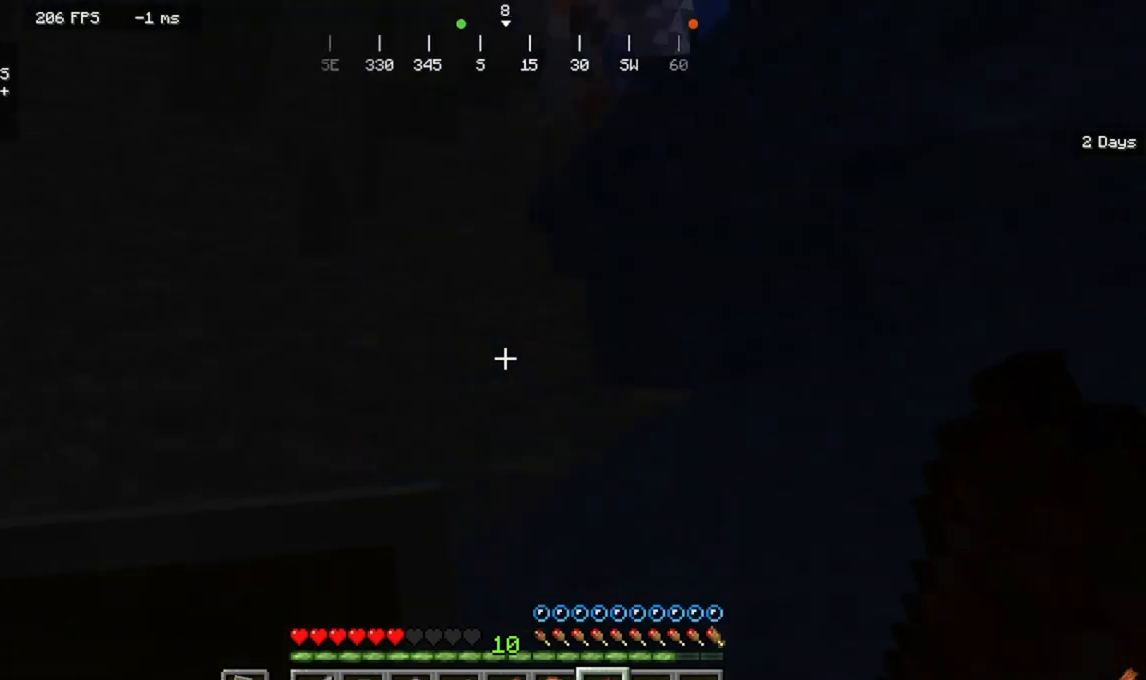
{"keys": ["w"], "mouse": [], "events": []}
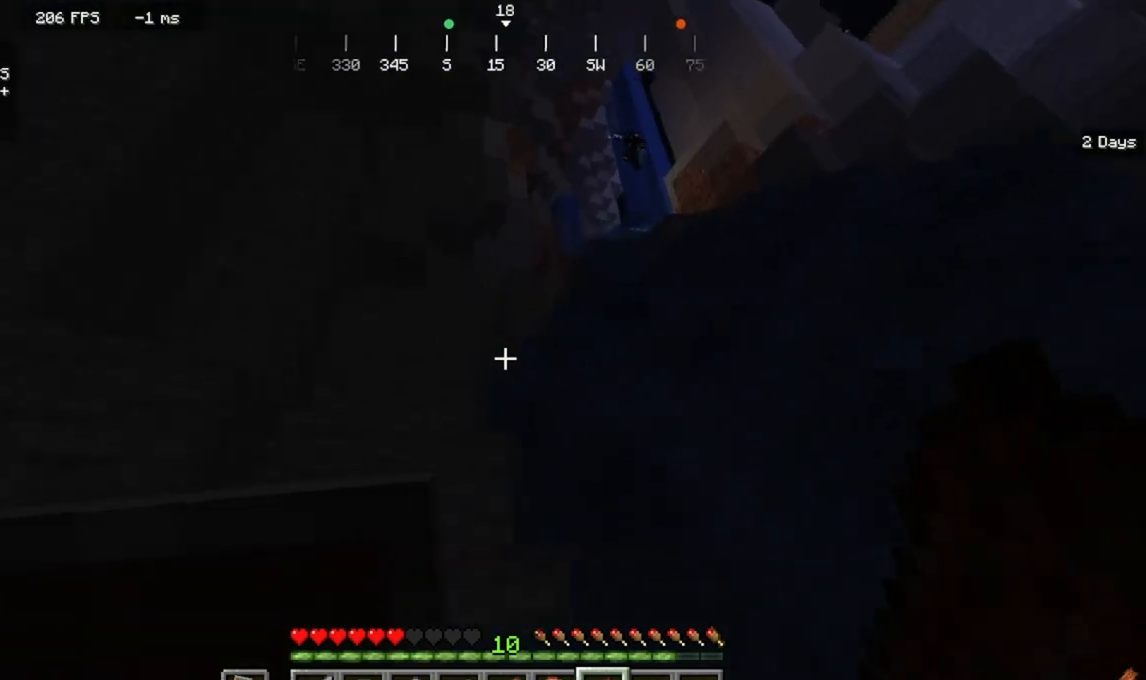
{"keys": ["w"], "mouse": [], "events": []}
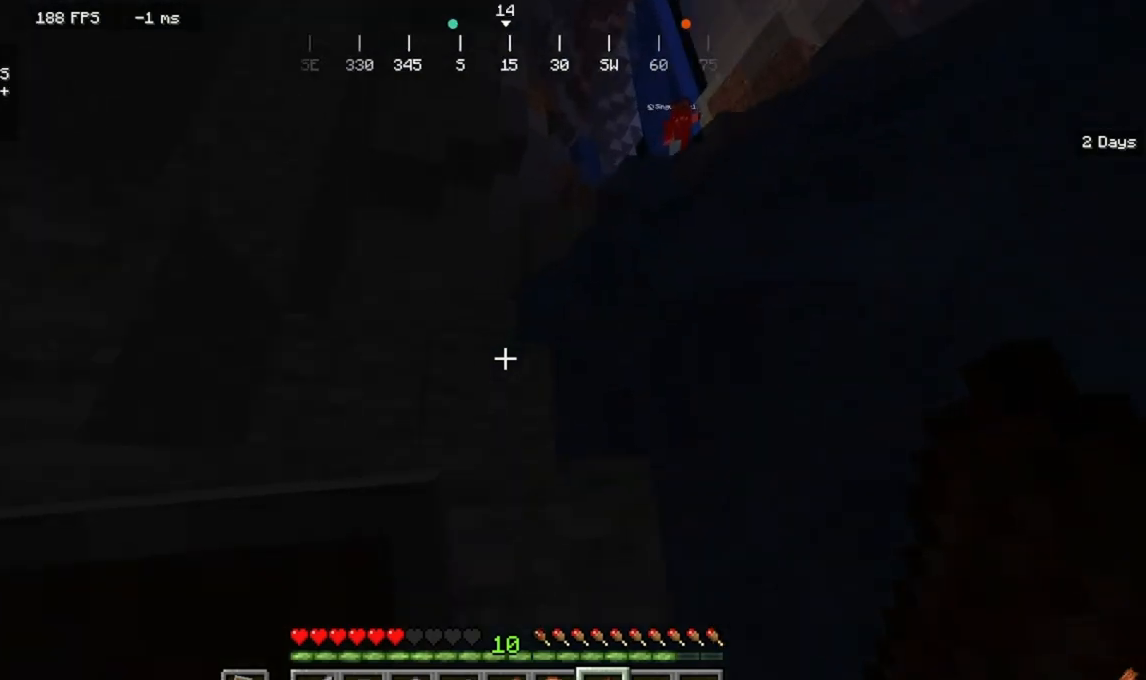
{"keys": ["w"], "mouse": [], "events": []}
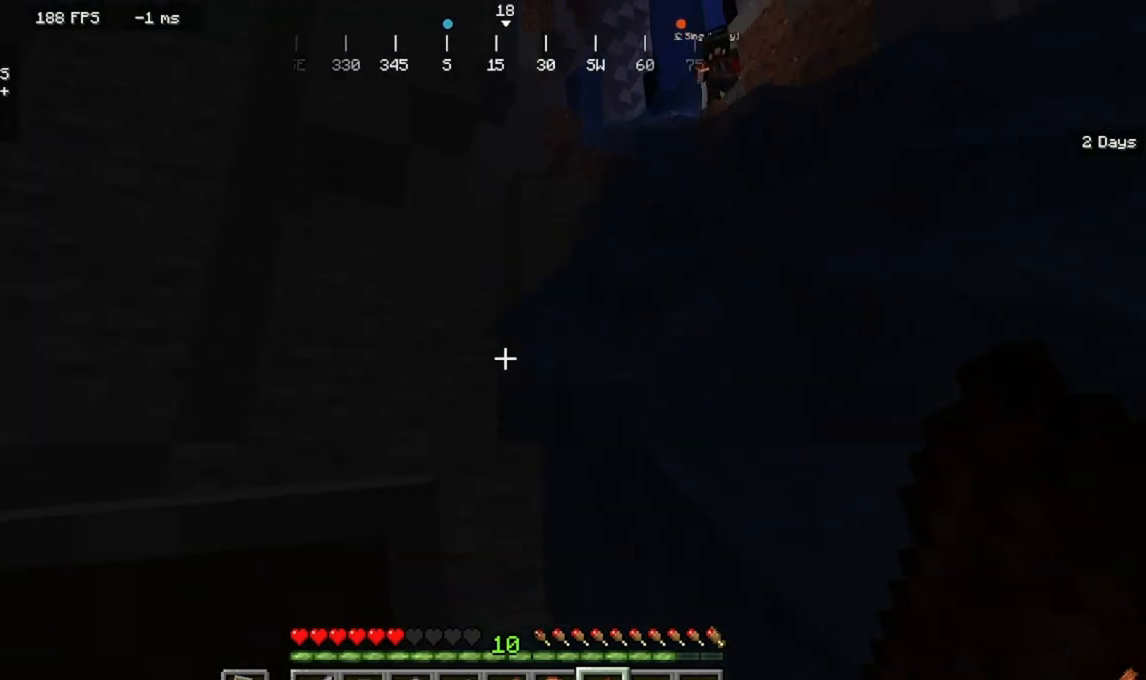
{"keys": ["w"], "mouse": [], "events": []}
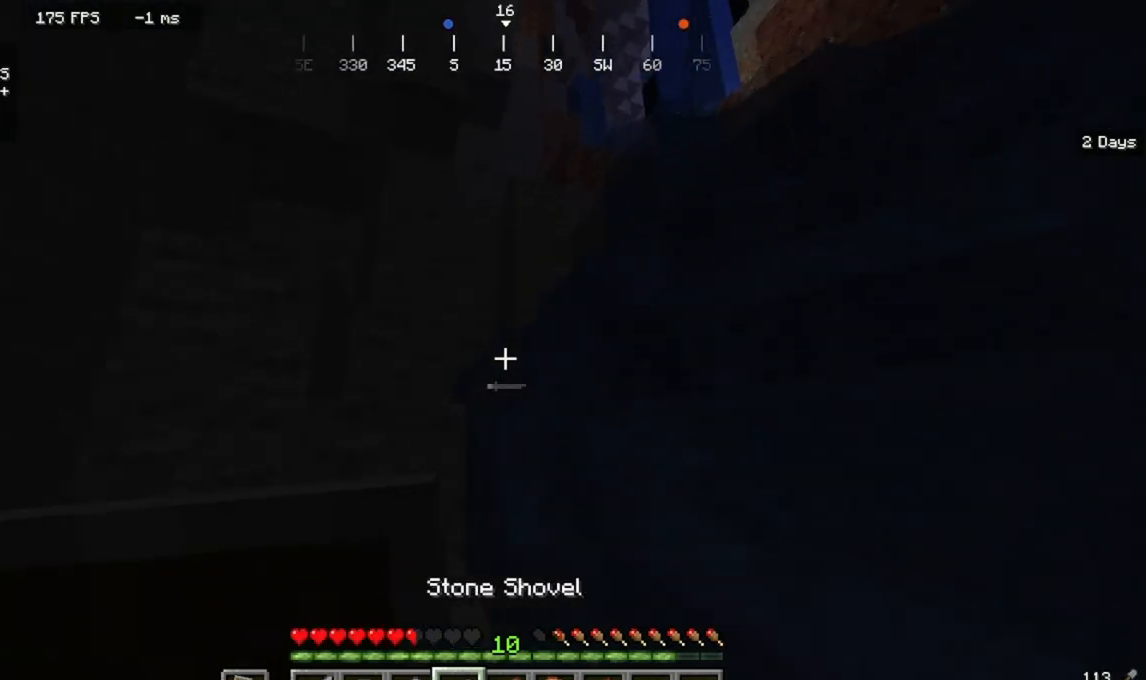
{"keys": ["a", "w"], "mouse": [], "events": [[167, "a", "down"]]}
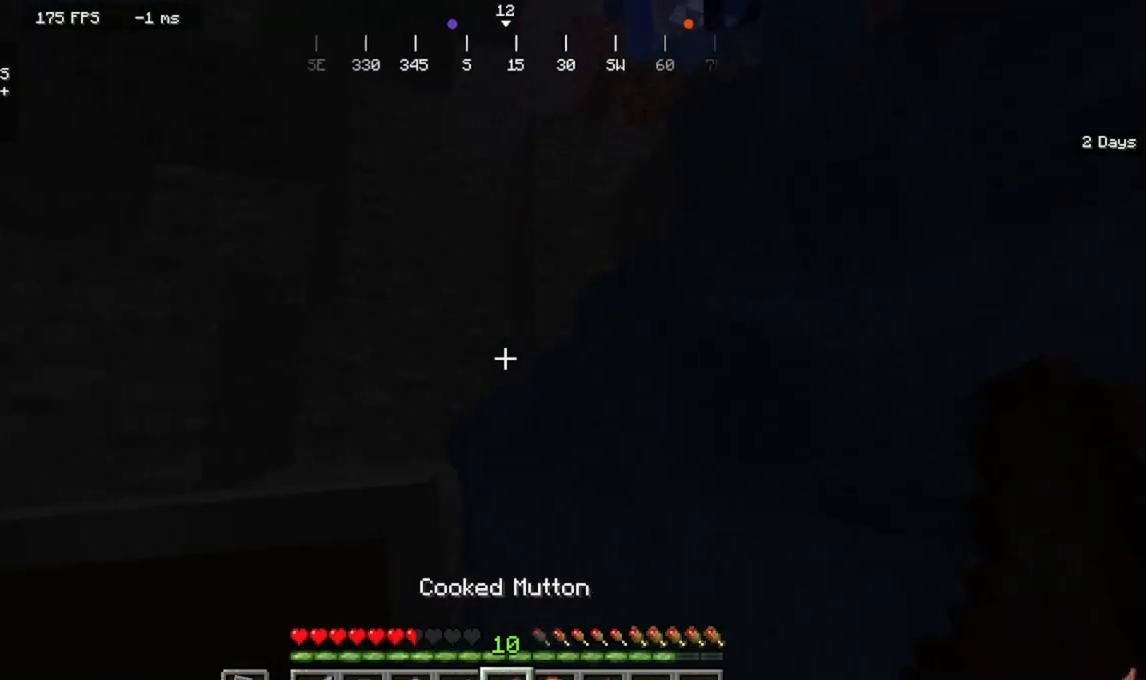
{"keys": ["a", "w"], "mouse": [], "events": []}
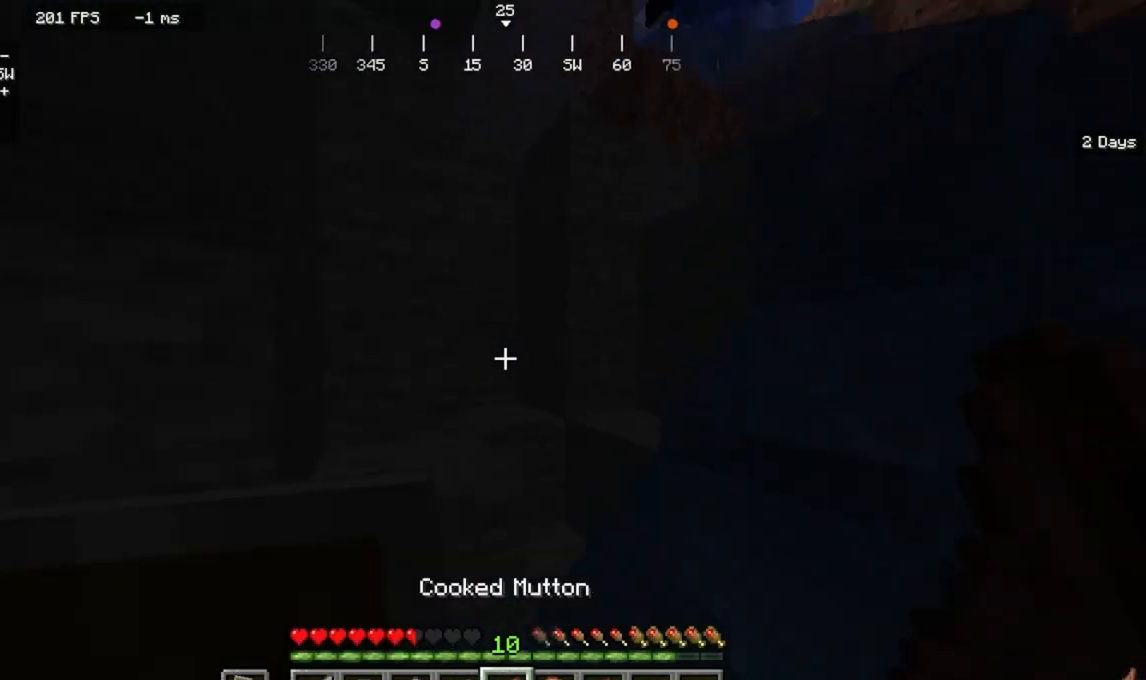
{"keys": ["a", "s"], "mouse": ["right"]}
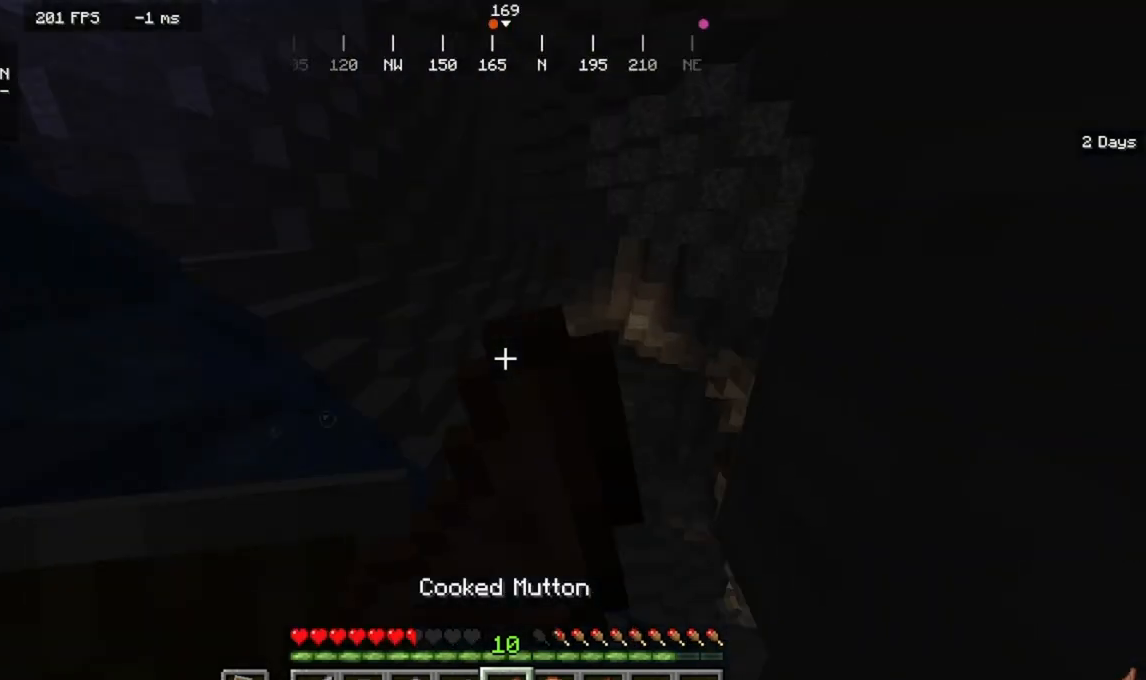
{"keys": ["s"], "mouse": ["right"], "events": [[100, "a", "up"]]}
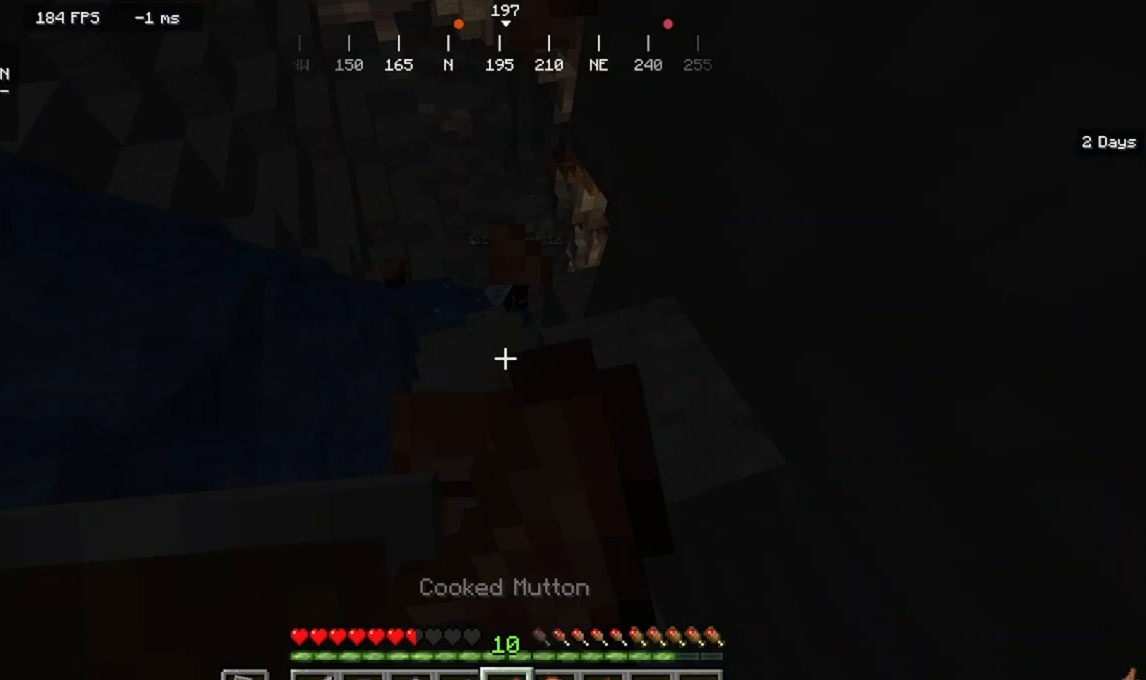
{"keys": [], "mouse": ["right"], "events": [[200, "s", "up"]]}